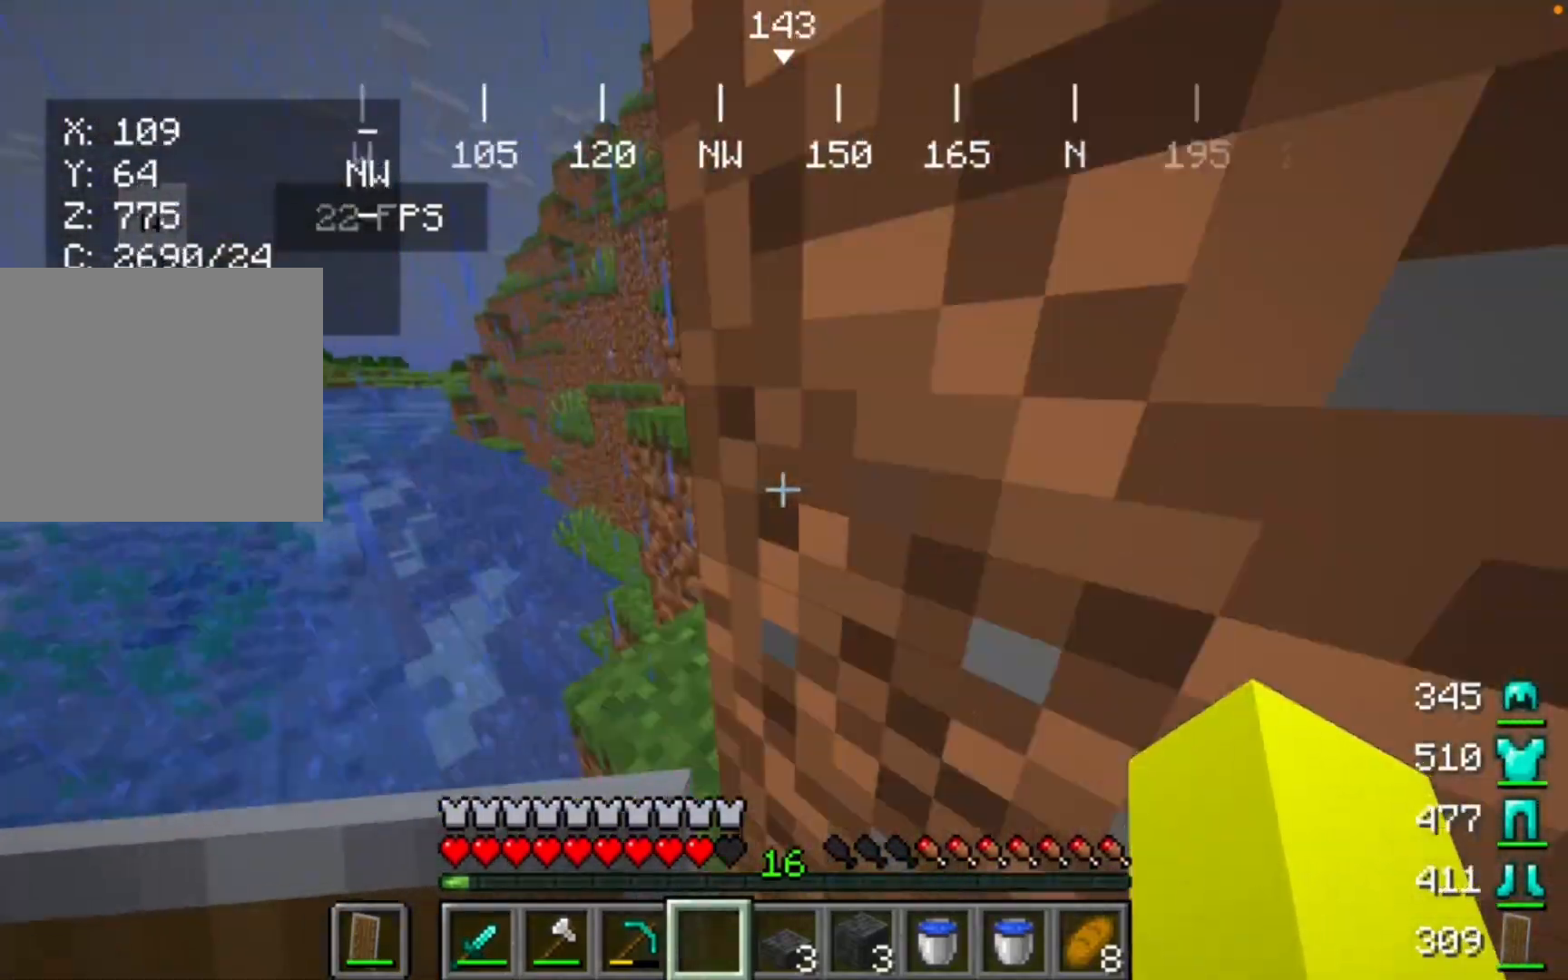
Gameplay with keyboard and mouse; each line is a JSON object with the keys and mouse buttons held at the frame after it. "events" lists presses ("down") and releases ("up") of "mouse_left" and "mouse_right" between this image and that frame as [ms after this image, input, new state], when the widget could be followed in between. "mouse_left", "mouse_right" = the "left", "right" buttons of the "mouse" list. No other keys are recorded. Fast repeated clicks can show as one long hold. Mouse movement is not recorded.
{"keys": [], "mouse": [], "events": [[367, "mouse_right", "down"], [400, "mouse_right", "up"], [467, "mouse_right", "down"], [500, "mouse_right", "up"]]}
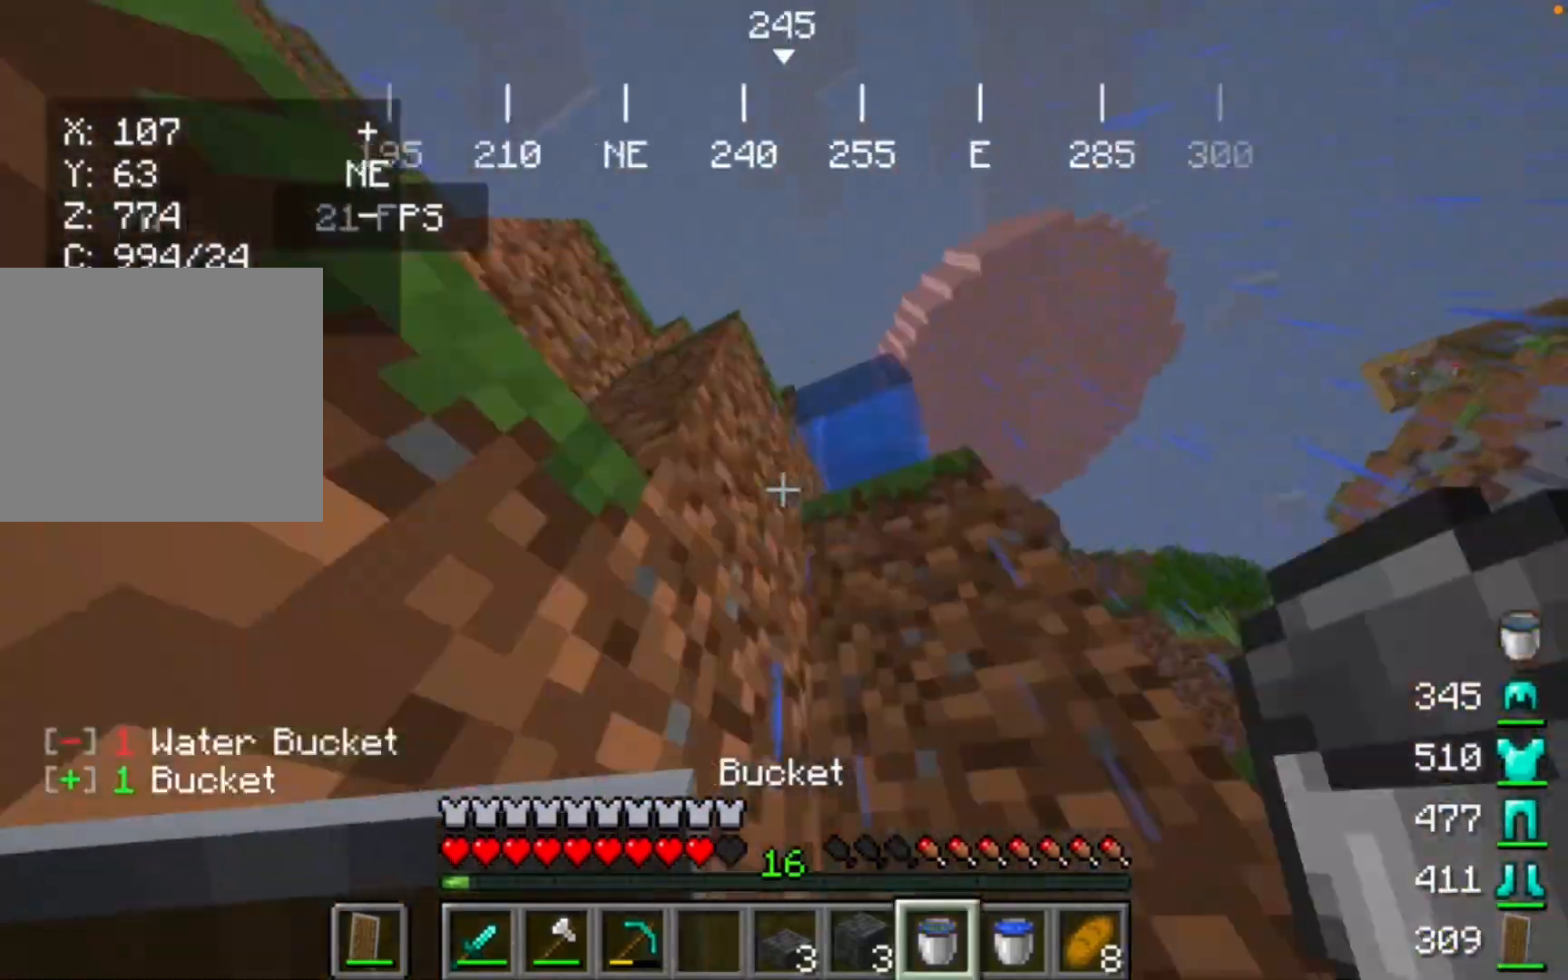
{"keys": [], "mouse": [], "events": []}
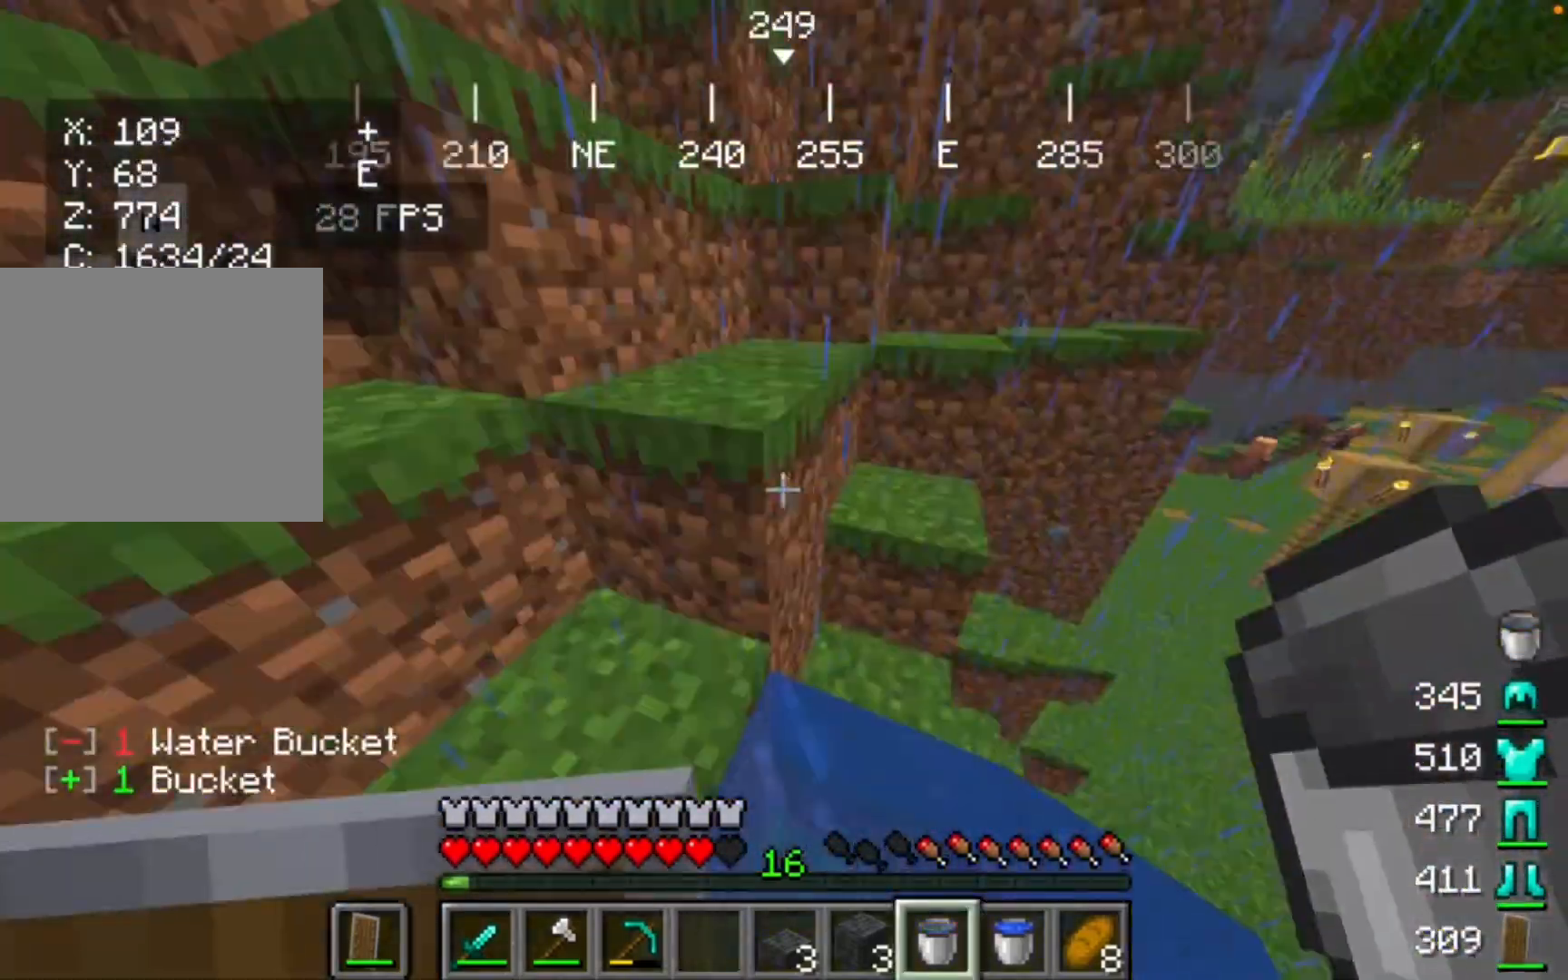
{"keys": [], "mouse": [], "events": [[133, "mouse_right", "down"], [167, "mouse_right", "up"], [200, "mouse_right", "down"], [233, "mouse_right", "up"]]}
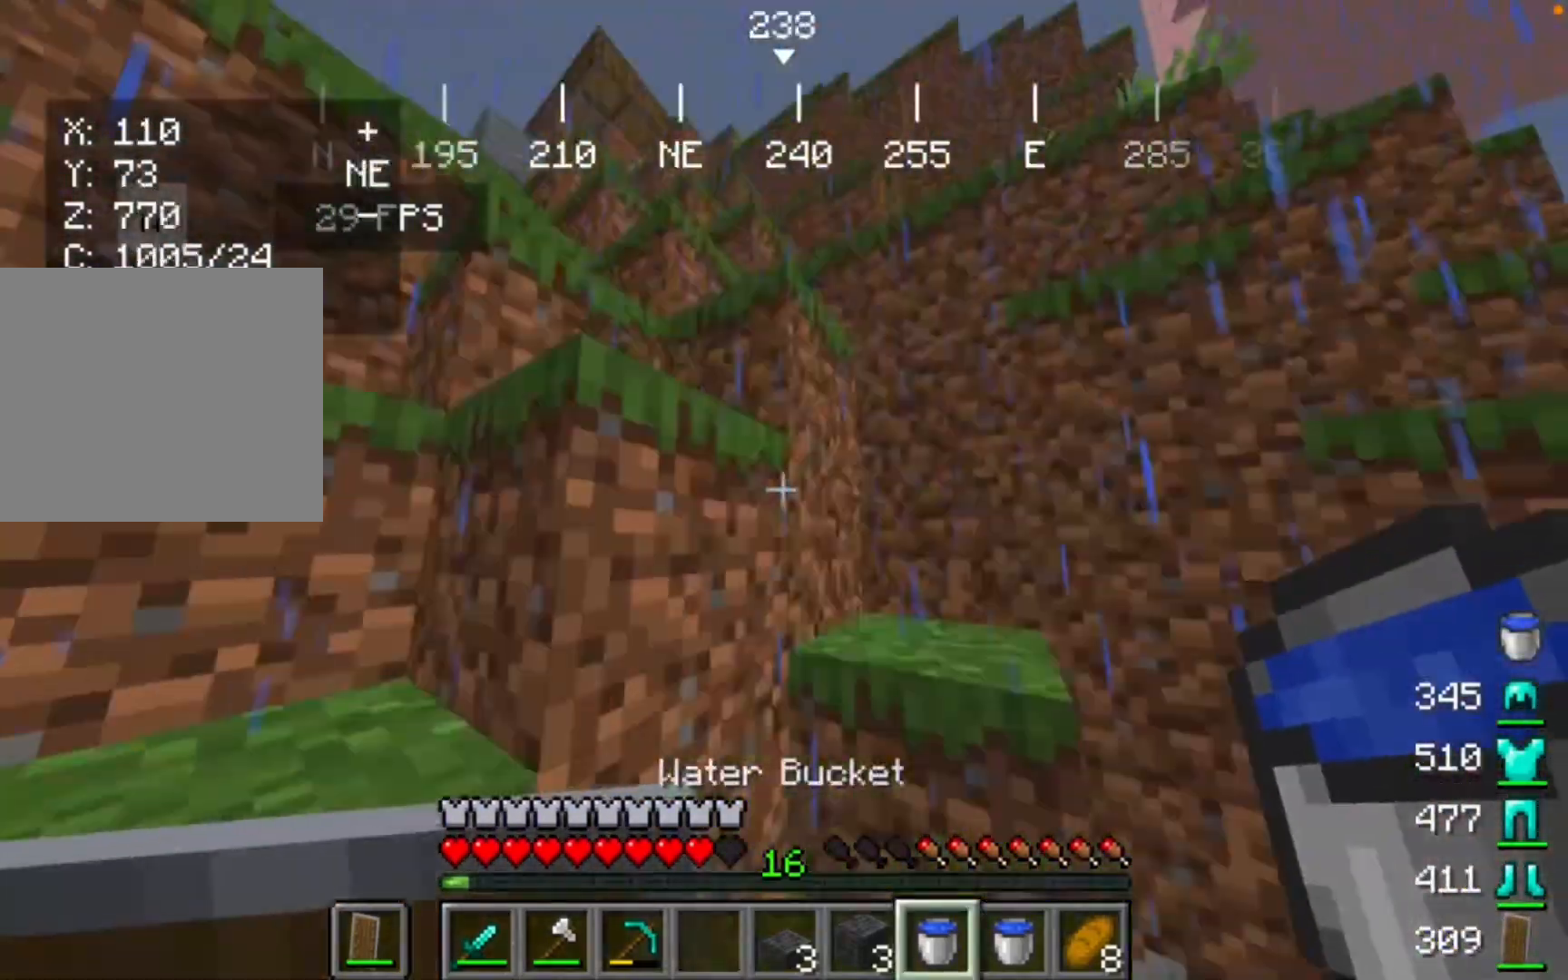
{"keys": [], "mouse": [], "events": [[233, "mouse_right", "down"], [300, "mouse_right", "up"]]}
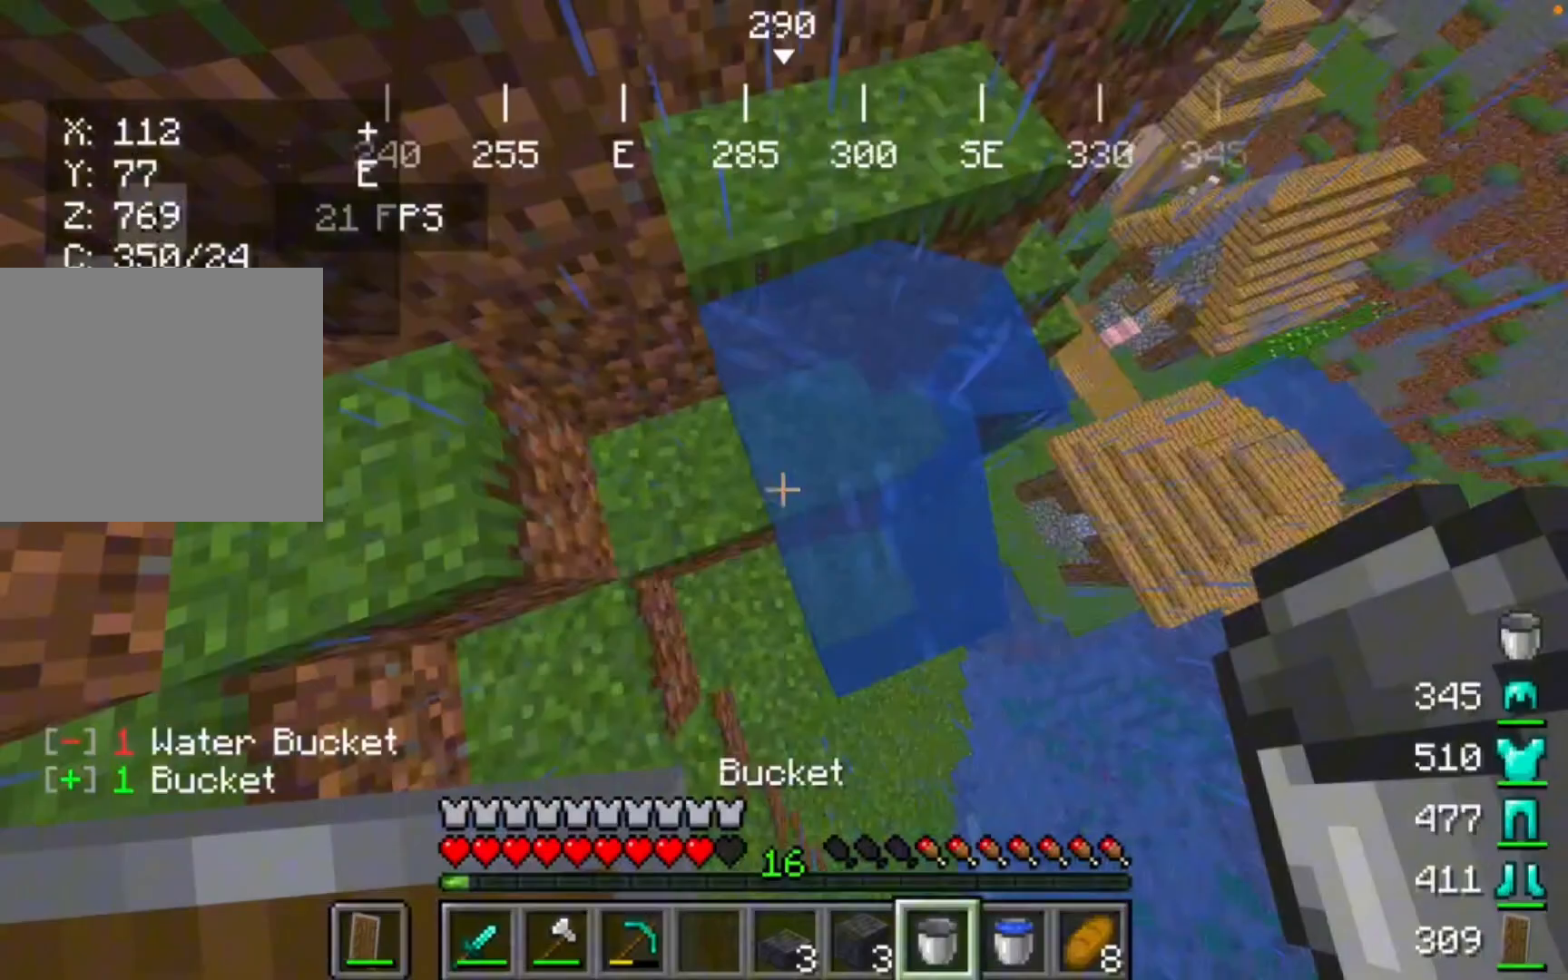
{"keys": [], "mouse": [], "events": [[67, "mouse_right", "down"], [100, "mouse_right", "up"]]}
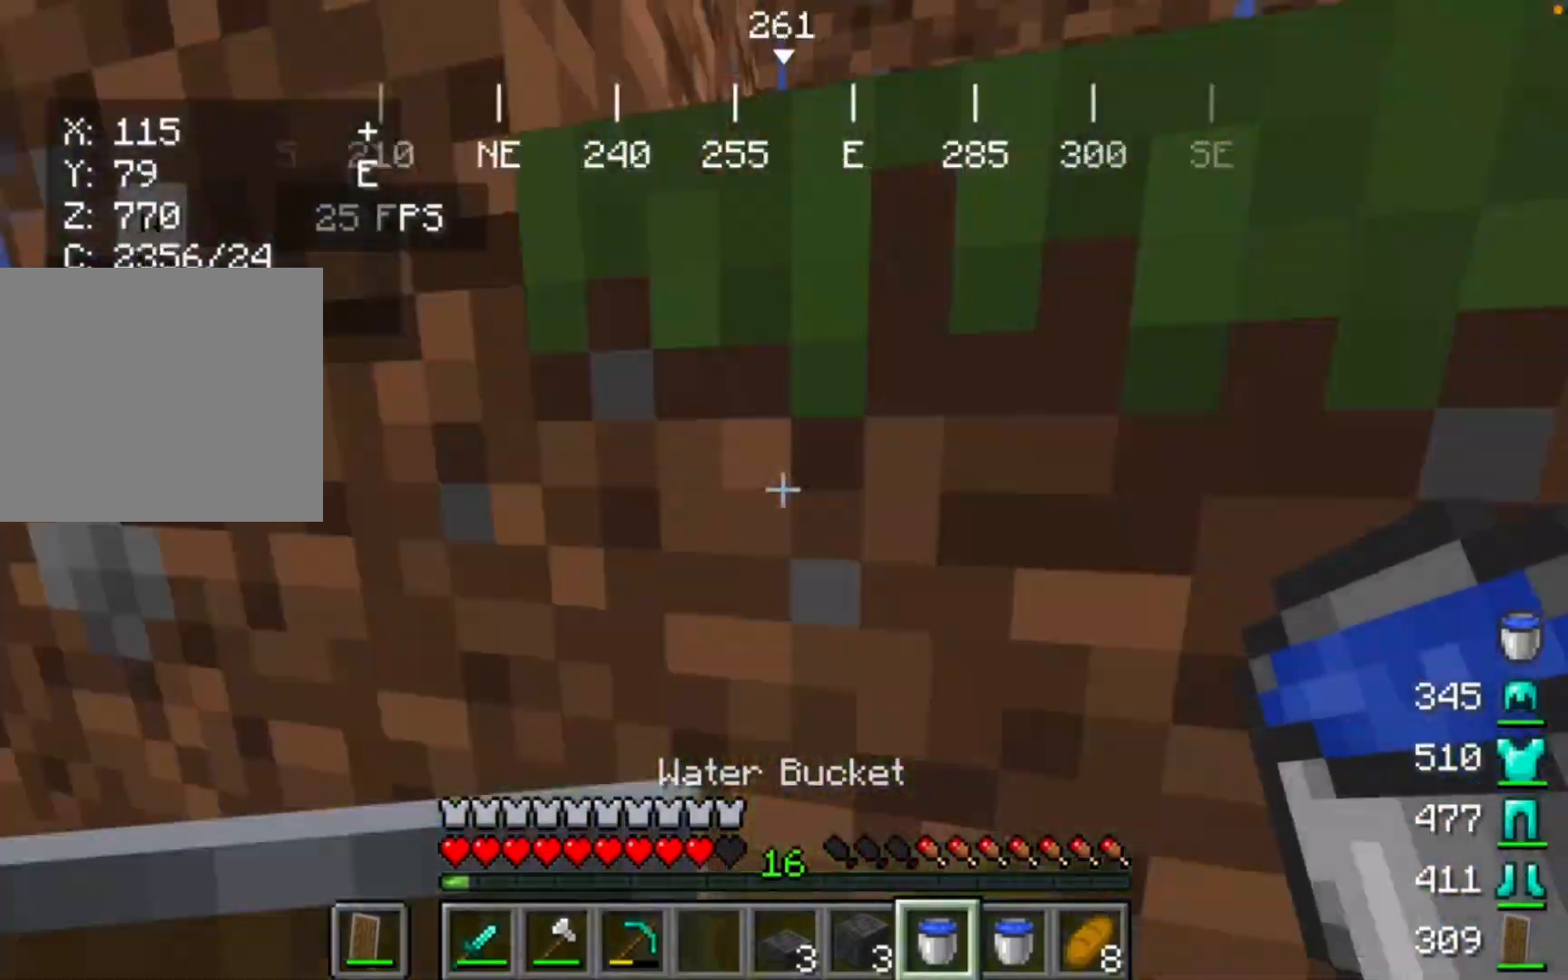
{"keys": [], "mouse": [], "events": [[467, "mouse_right", "down"], [500, "mouse_right", "up"]]}